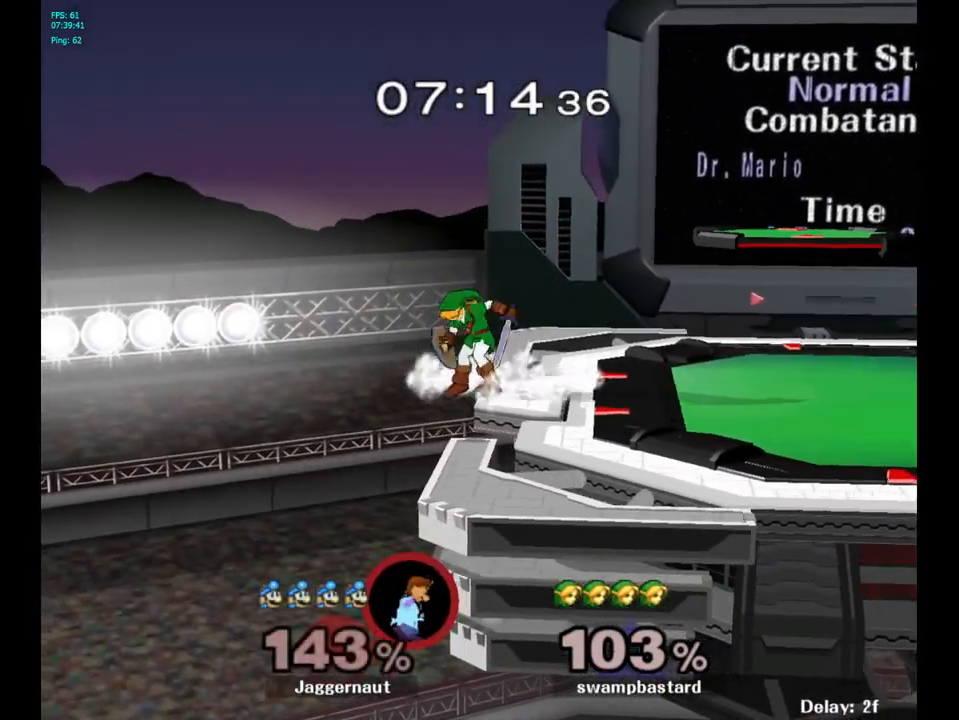
Gameplay with a controller (Nintendo layout); each line is a JSON object with the inputs held at the frame after it. "events" lists button and stick changes between this image and that frame as [ms after this image, input, new state], when the widget could be followed in between. Not read: L3 R3.
{"buttons": [], "left_stick": "up", "right_stick": "center", "events": [[50, "Y", "down"], [133, "Y", "up"], [183, "Y", "down"], [317, "Y", "up"], [500, "left_stick", "up"]]}
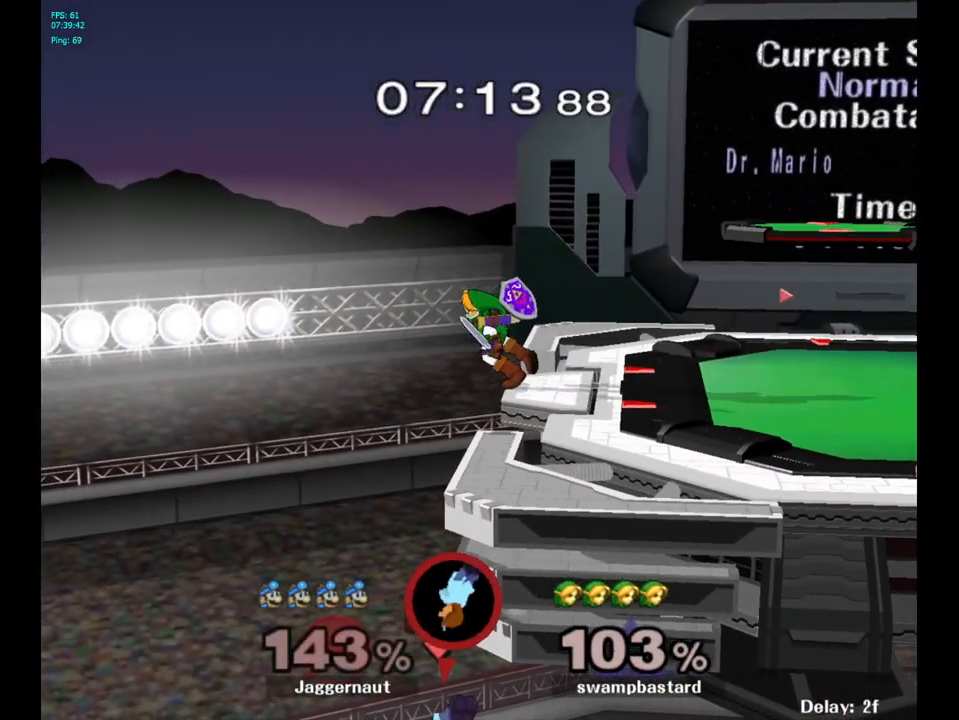
{"buttons": [], "left_stick": "up", "right_stick": "center", "events": [[67, "B", "down"], [417, "B", "up"]]}
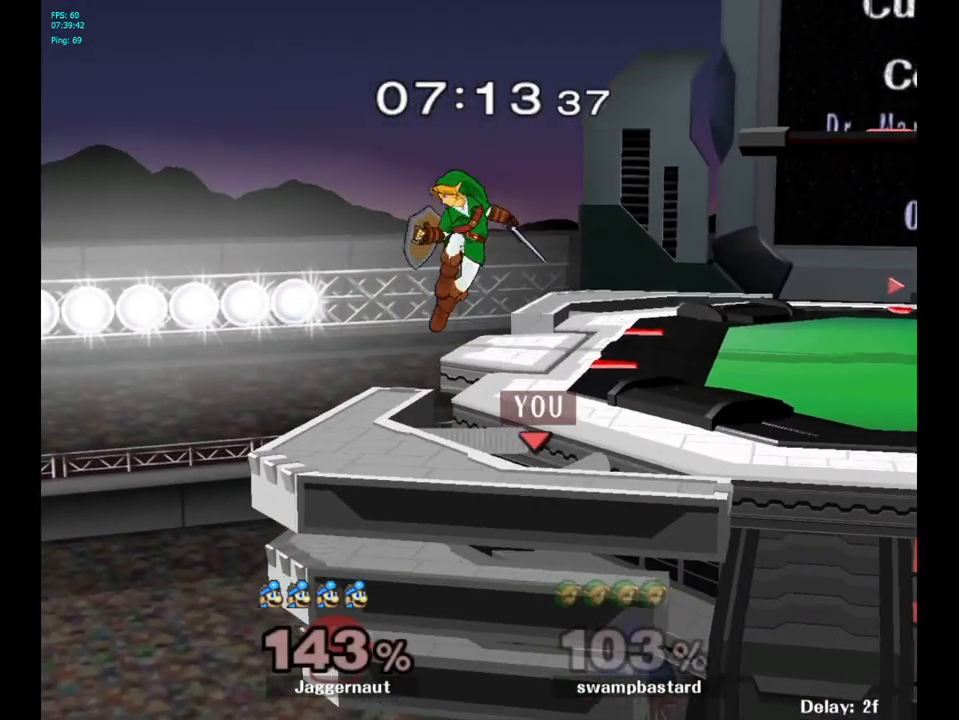
{"buttons": [], "left_stick": "center", "right_stick": "center", "events": [[83, "left_stick", "center"]]}
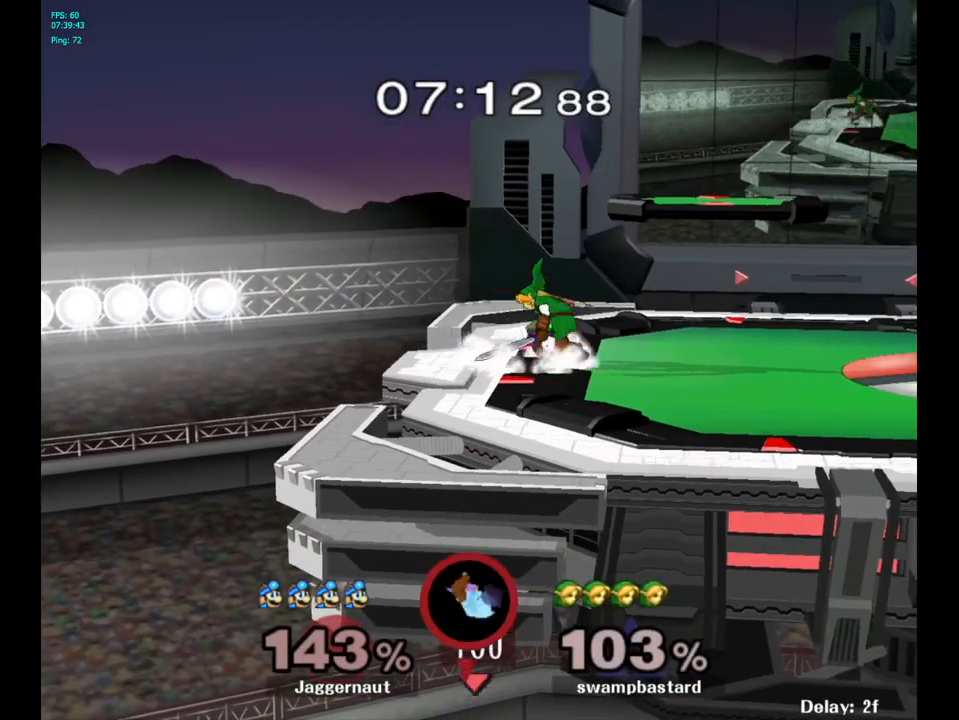
{"buttons": [], "left_stick": "center", "right_stick": "center", "events": []}
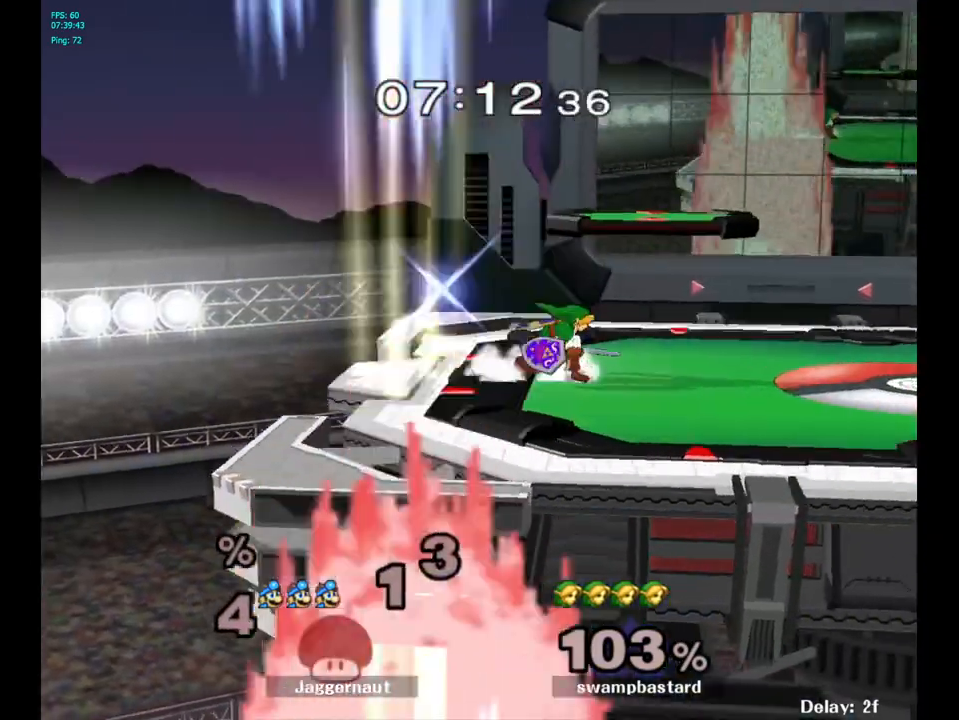
{"buttons": [], "left_stick": "center", "right_stick": "center", "events": []}
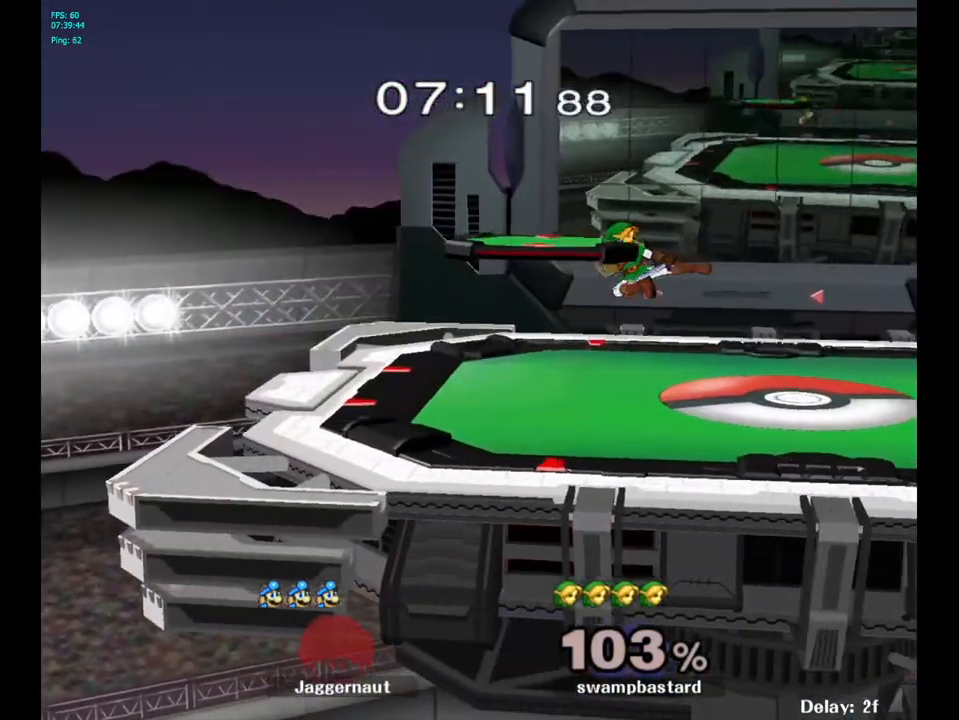
{"buttons": [], "left_stick": "right", "right_stick": "center", "events": [[267, "L1", "down"], [267, "R1", "down"], [433, "L1", "up"], [467, "R1", "up"], [500, "left_stick", "right"]]}
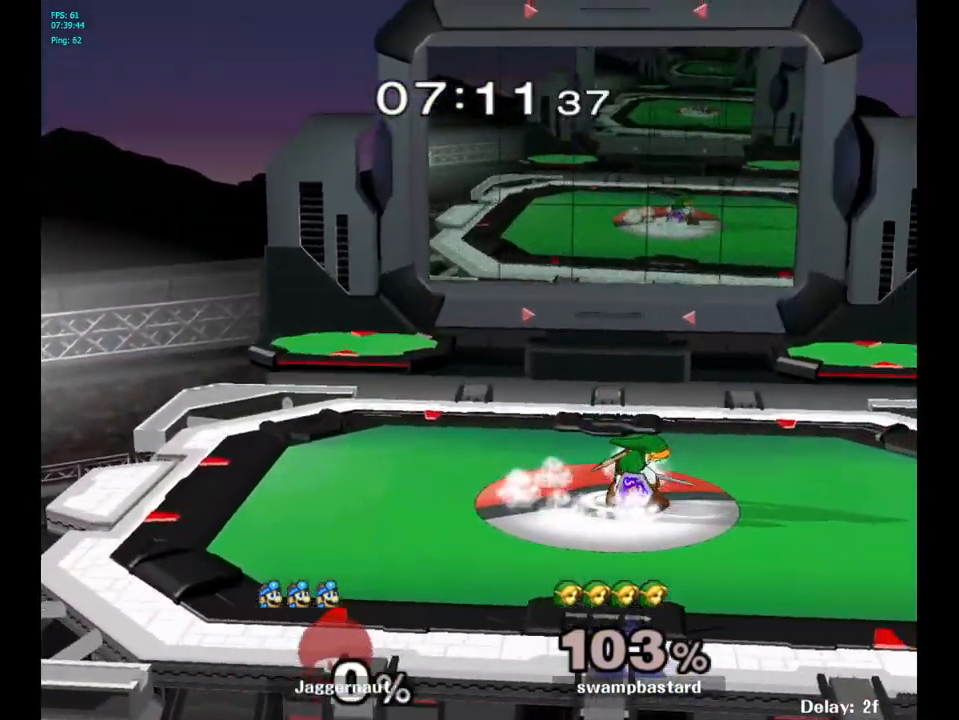
{"buttons": [], "left_stick": "right", "right_stick": "center", "events": []}
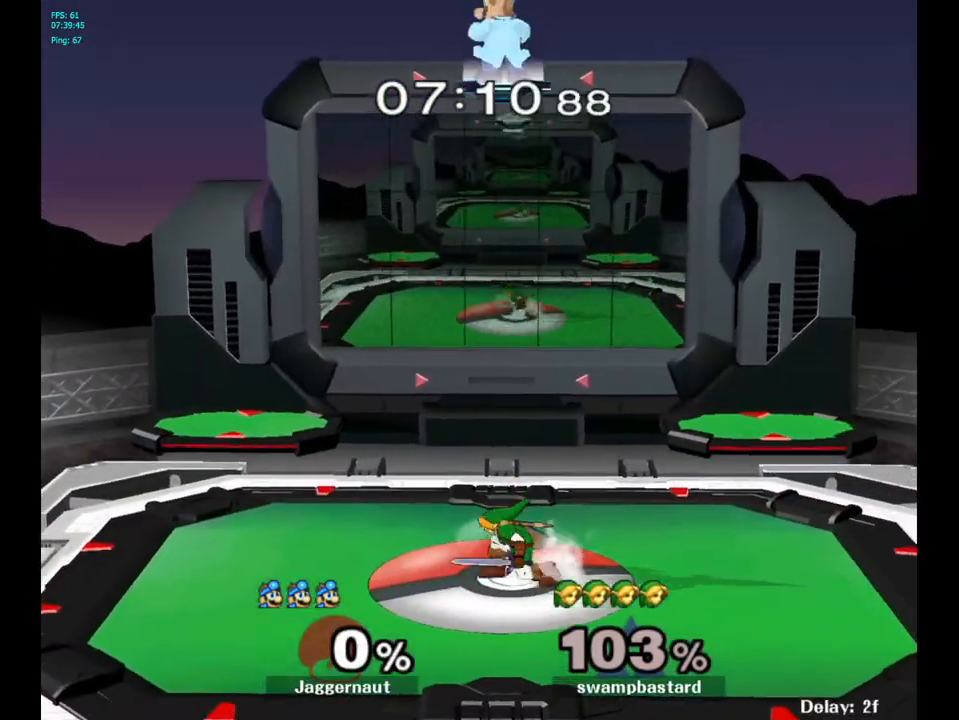
{"buttons": [], "left_stick": "left", "right_stick": "center", "events": [[183, "left_stick", "up-left"], [250, "left_stick", "left"]]}
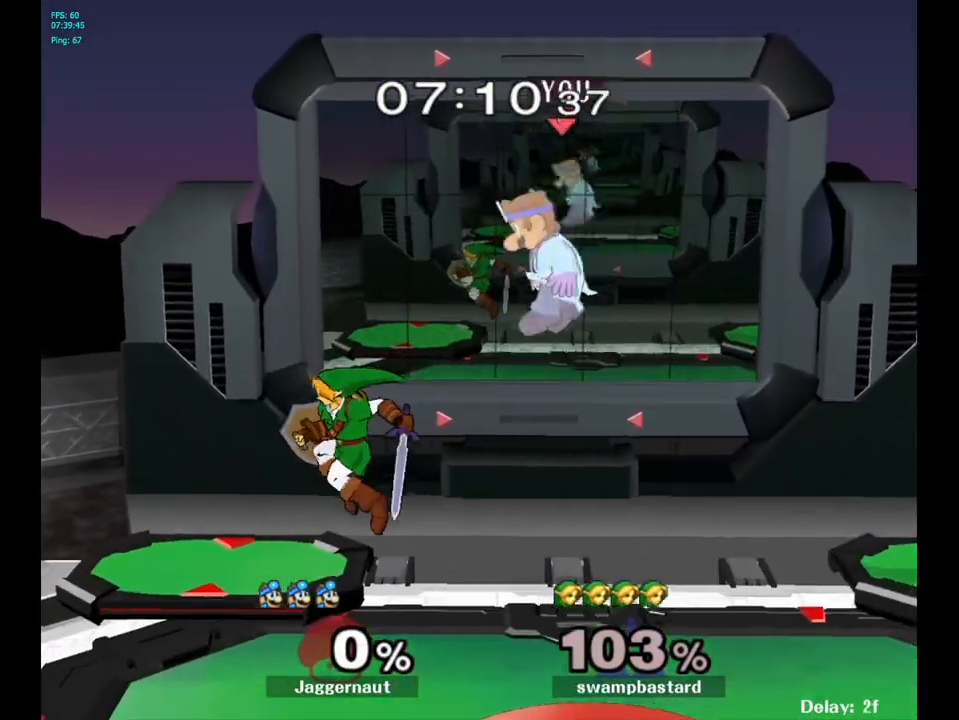
{"buttons": ["R1"], "left_stick": "down-left", "right_stick": "center", "events": [[150, "right_stick", "up-left"], [217, "right_stick", "center"], [367, "R1", "down"], [367, "left_stick", "down-left"]]}
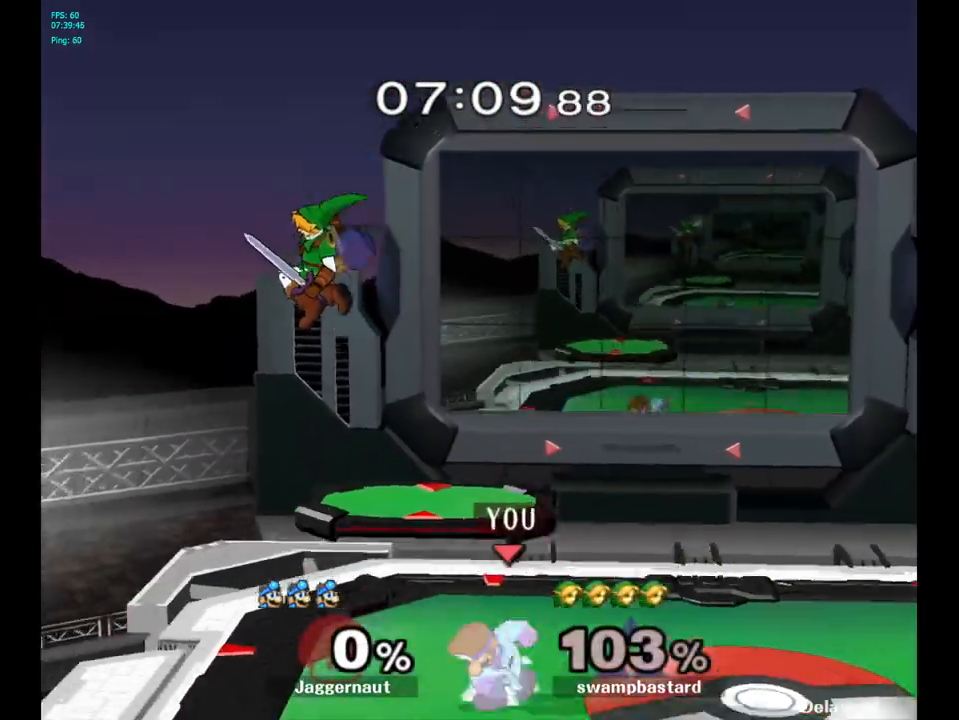
{"buttons": [], "left_stick": "left", "right_stick": "center", "events": [[50, "R1", "up"], [100, "left_stick", "center"], [367, "left_stick", "left"], [450, "Y", "down"], [483, "Y", "up"]]}
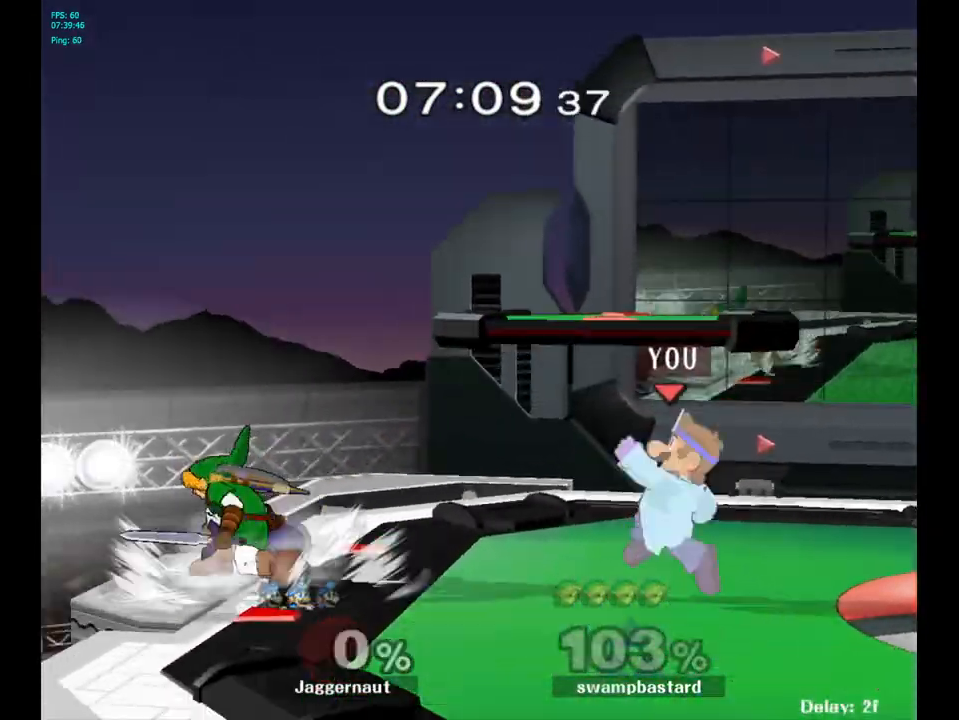
{"buttons": ["R1"], "left_stick": "down", "right_stick": "center", "events": [[17, "left_stick", "center"], [117, "A", "down"], [183, "A", "up"], [350, "left_stick", "down"], [367, "R1", "down"]]}
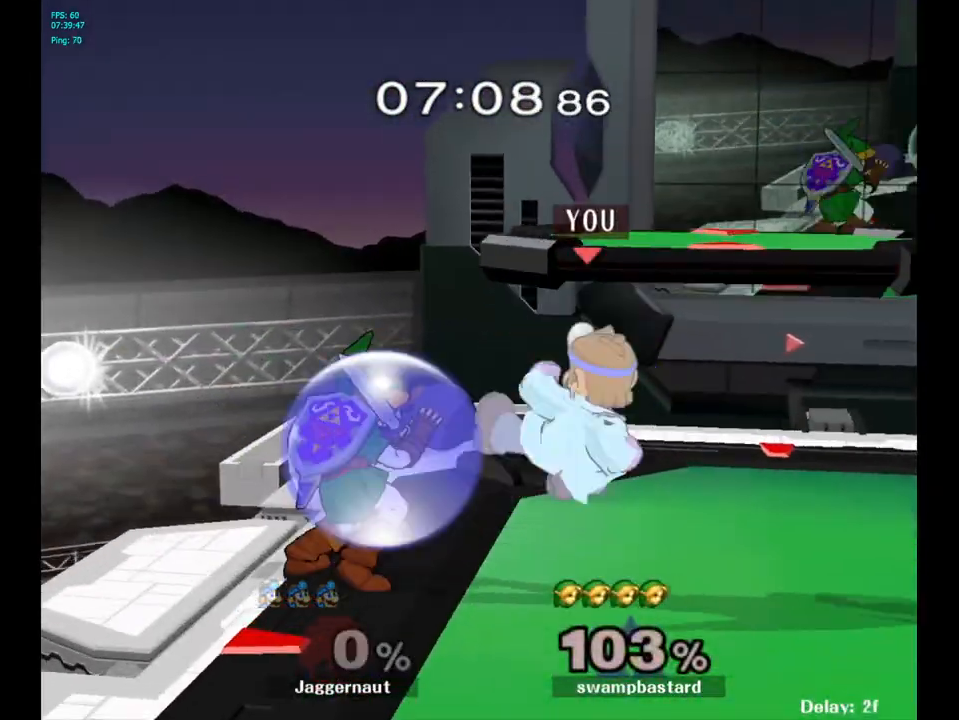
{"buttons": [], "left_stick": "center", "right_stick": "center", "events": [[50, "left_stick", "center"], [117, "R1", "up"], [333, "A", "down"], [450, "A", "up"]]}
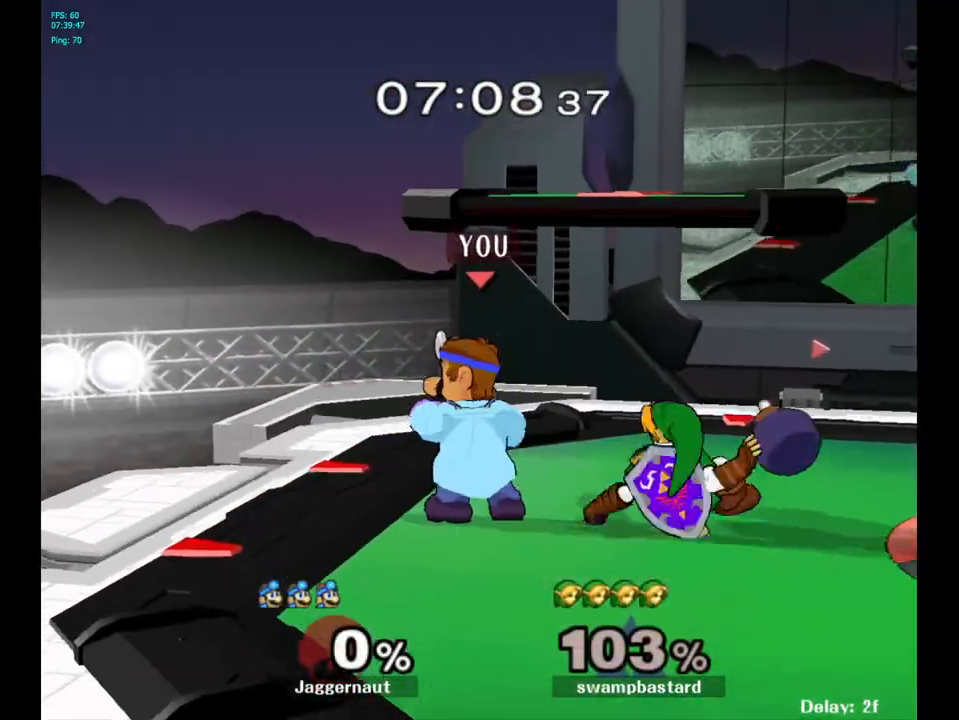
{"buttons": [], "left_stick": "left", "right_stick": "center", "events": [[67, "left_stick", "right"], [183, "Z", "down"], [183, "left_stick", "center"], [300, "Z", "up"], [417, "left_stick", "left"]]}
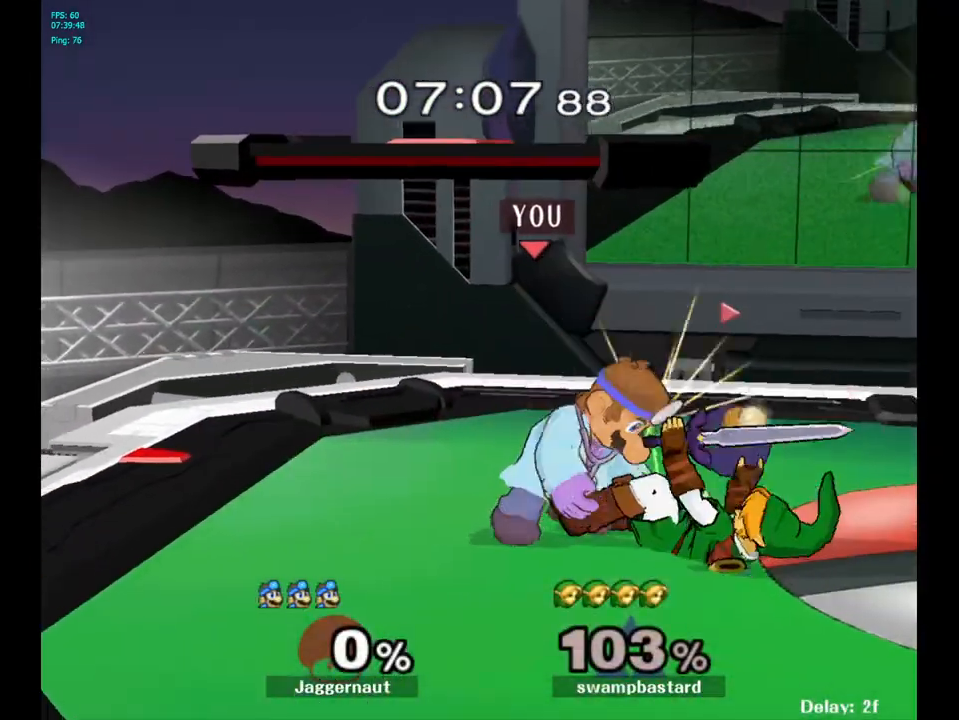
{"buttons": [], "left_stick": "center", "right_stick": "center", "events": [[183, "left_stick", "center"]]}
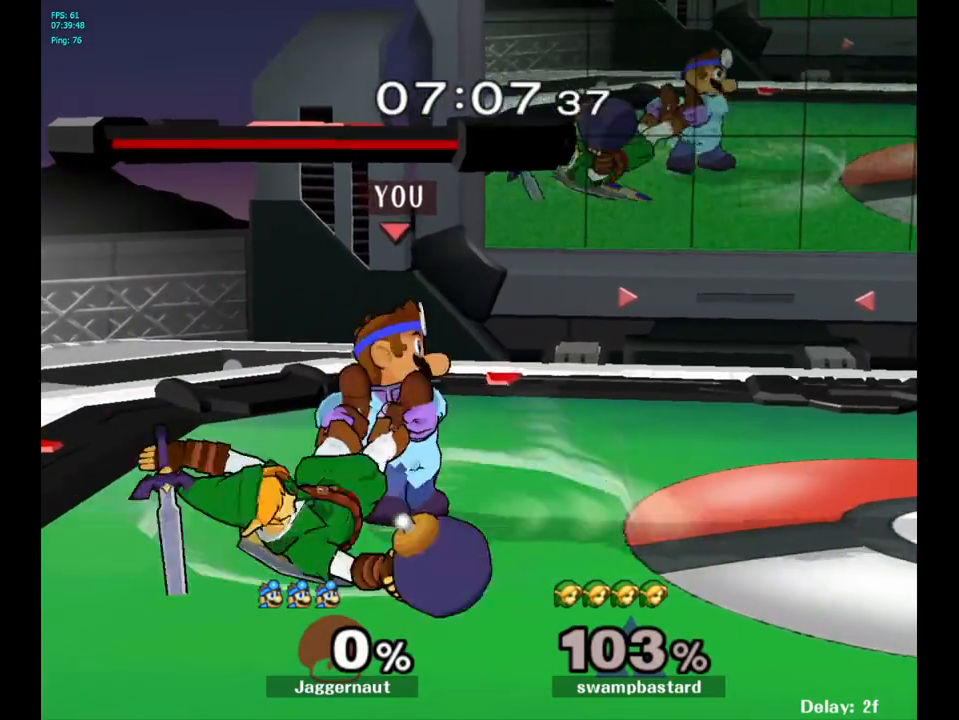
{"buttons": [], "left_stick": "center", "right_stick": "center", "events": []}
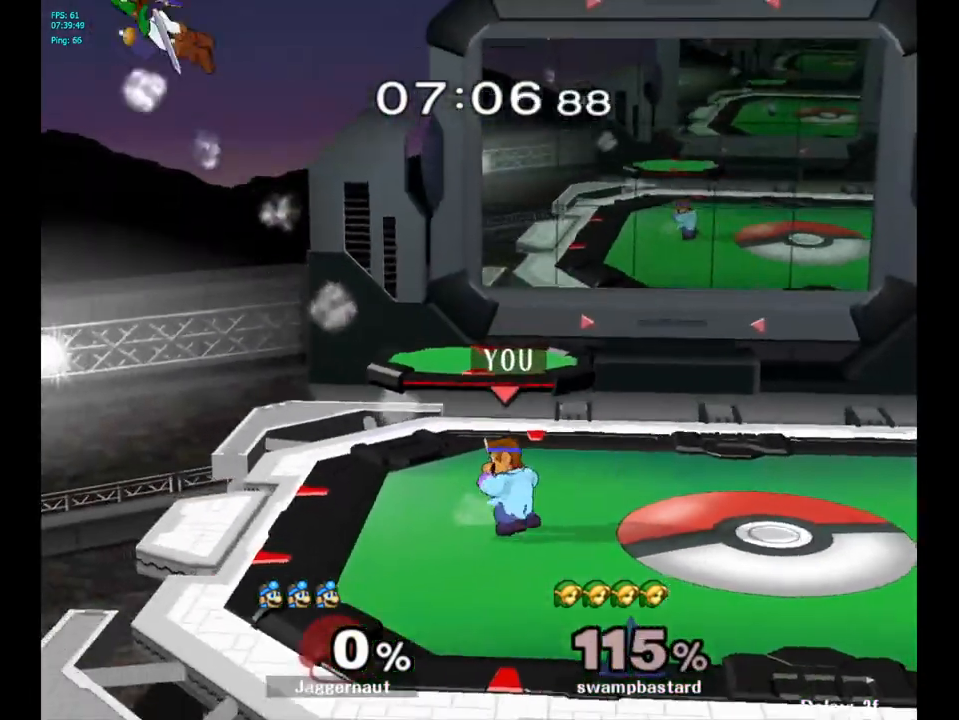
{"buttons": [], "left_stick": "center", "right_stick": "center", "events": [[33, "left_stick", "left"], [467, "left_stick", "center"]]}
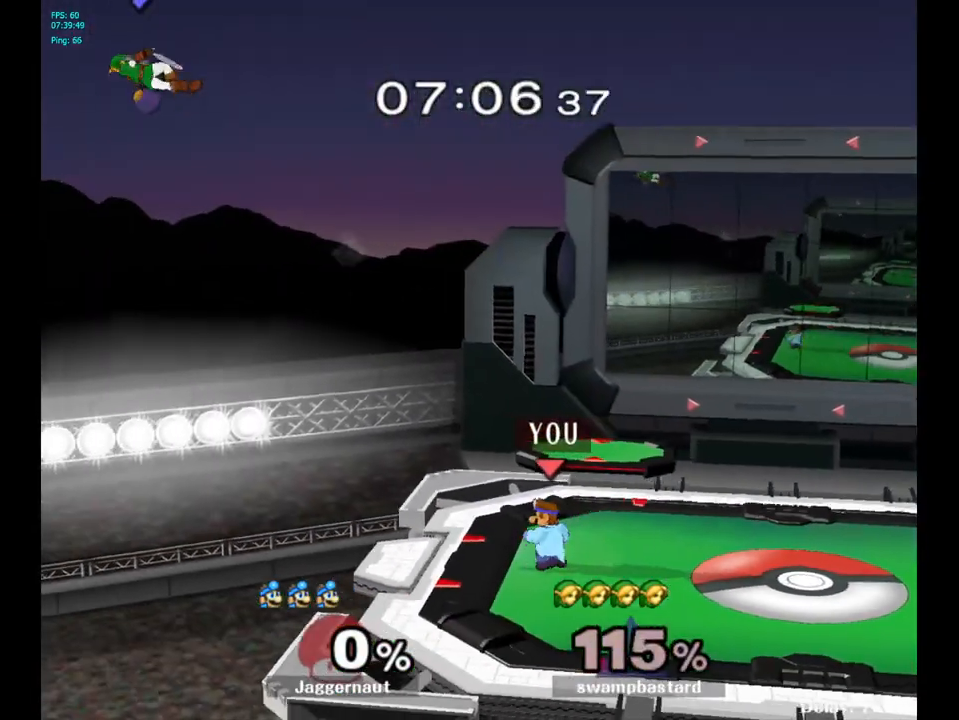
{"buttons": [], "left_stick": "center", "right_stick": "center", "events": [[33, "B", "down"], [150, "B", "up"], [200, "B", "down"], [317, "B", "up"], [383, "B", "down"], [467, "B", "up"]]}
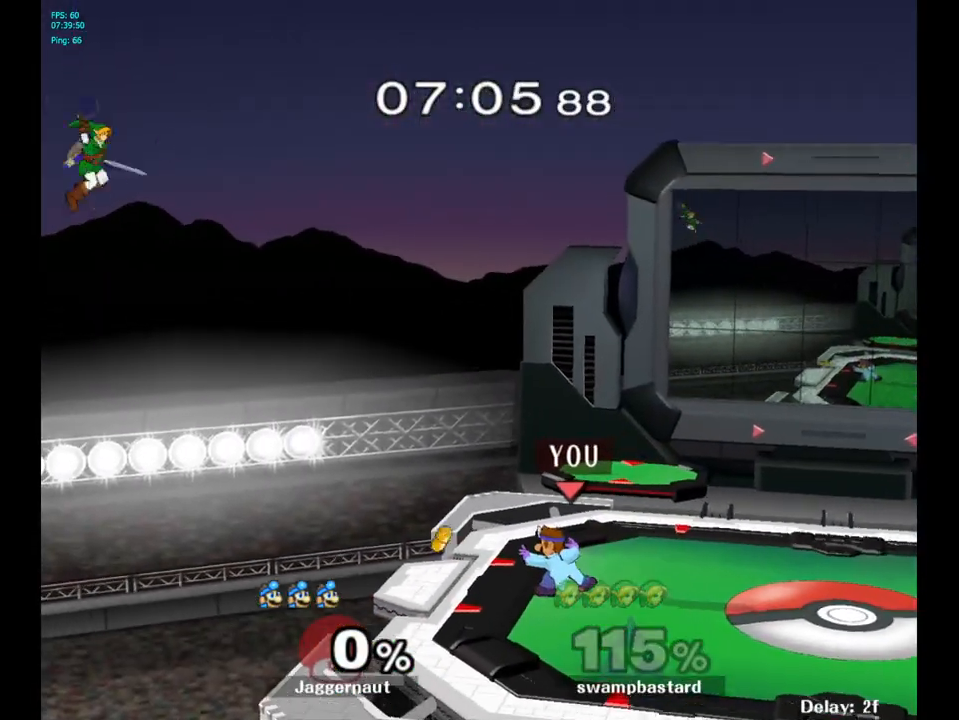
{"buttons": ["B"], "left_stick": "center", "right_stick": "center", "events": [[33, "B", "down"], [117, "B", "up"], [217, "B", "down"], [283, "B", "up"], [350, "B", "down"], [417, "B", "up"], [500, "B", "down"]]}
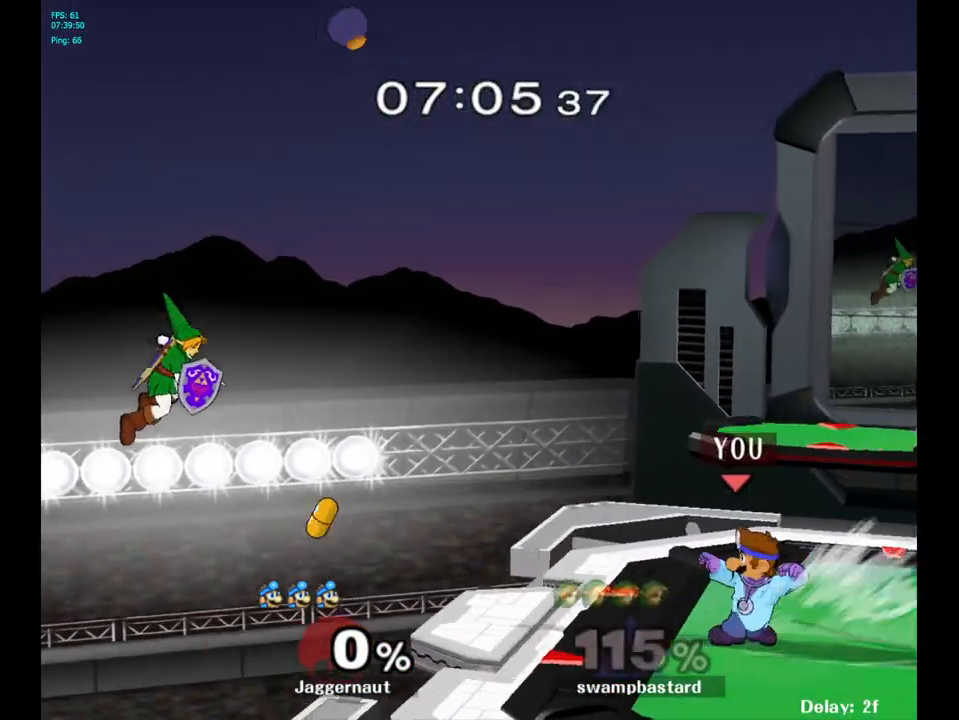
{"buttons": ["R1"], "left_stick": "center", "right_stick": "center", "events": [[50, "B", "up"], [467, "R1", "down"]]}
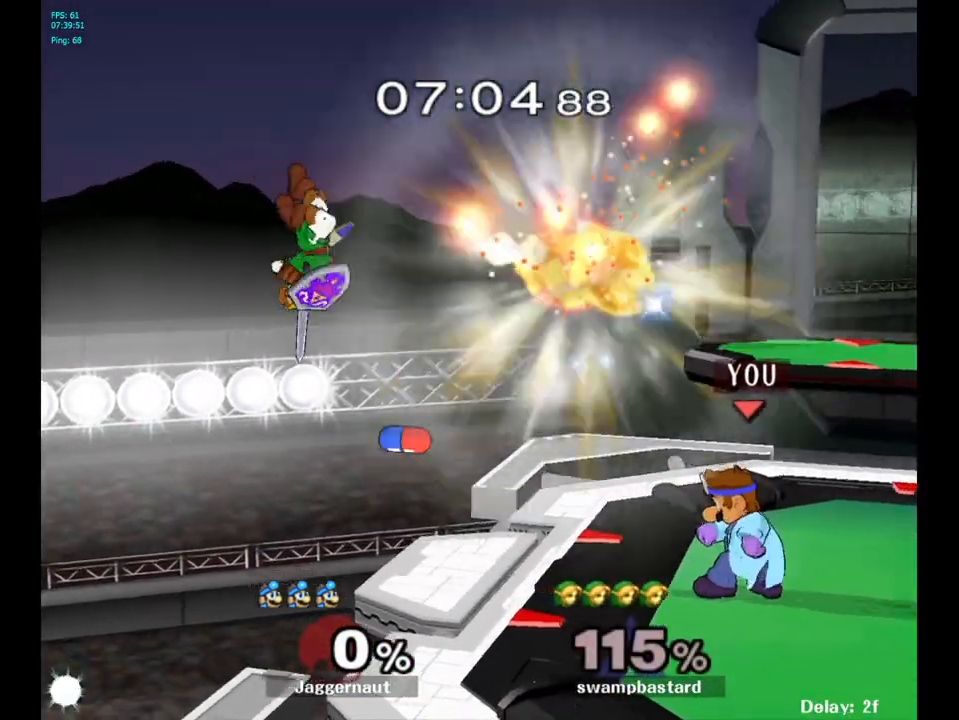
{"buttons": [], "left_stick": "center", "right_stick": "center", "events": [[333, "R1", "up"]]}
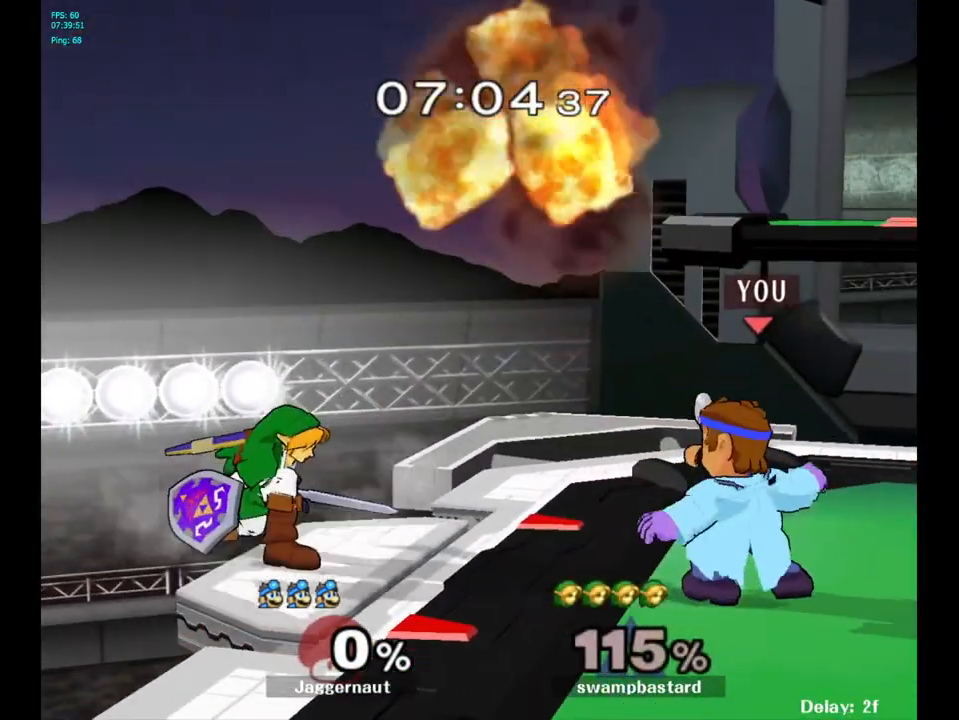
{"buttons": [], "left_stick": "center", "right_stick": "center", "events": [[200, "Y", "down"], [200, "left_stick", "left"], [250, "Y", "up"], [350, "A", "down"], [400, "left_stick", "center"], [417, "A", "up"]]}
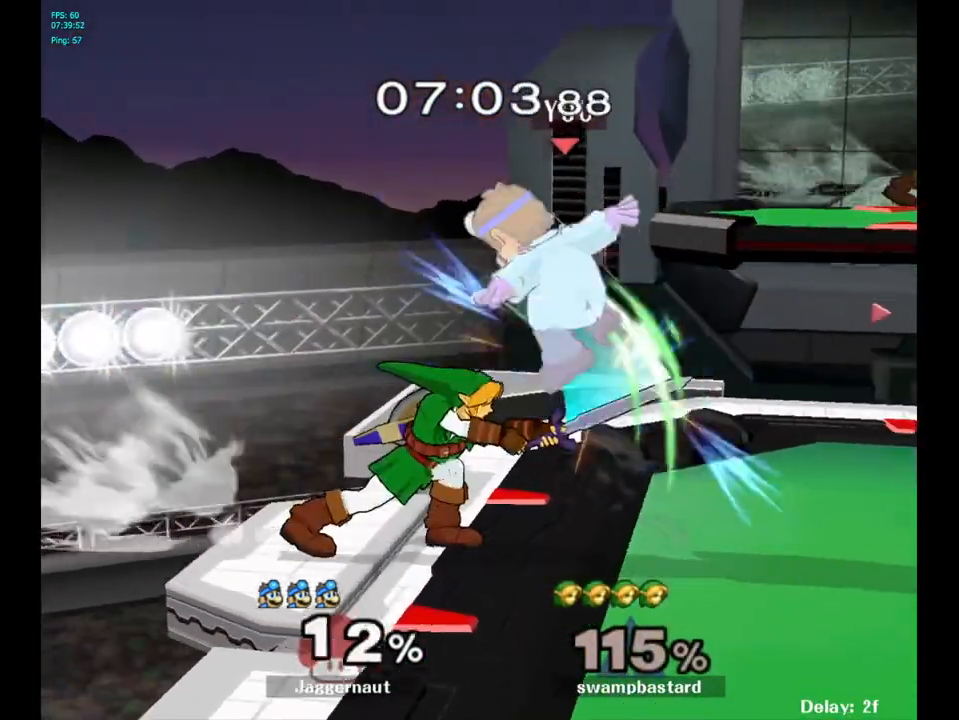
{"buttons": ["Y"], "left_stick": "center", "right_stick": "center", "events": [[150, "left_stick", "down"], [233, "R1", "down"], [350, "left_stick", "center"], [367, "R1", "up"], [483, "Y", "down"]]}
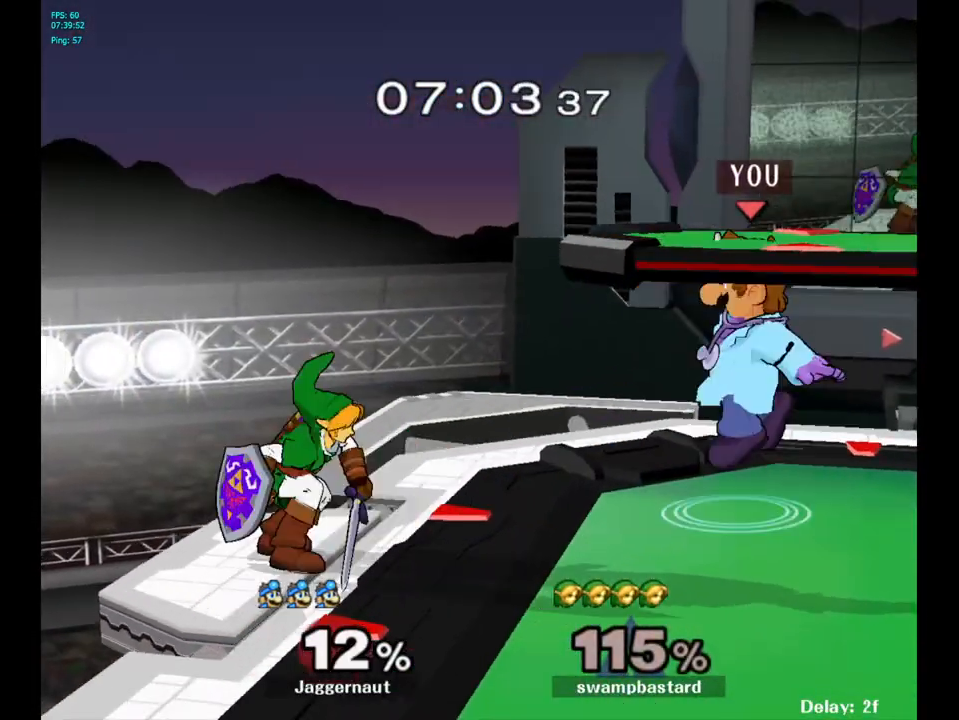
{"buttons": [], "left_stick": "left", "right_stick": "center", "events": [[67, "left_stick", "left"], [150, "Y", "up"], [417, "right_stick", "down"], [500, "right_stick", "center"]]}
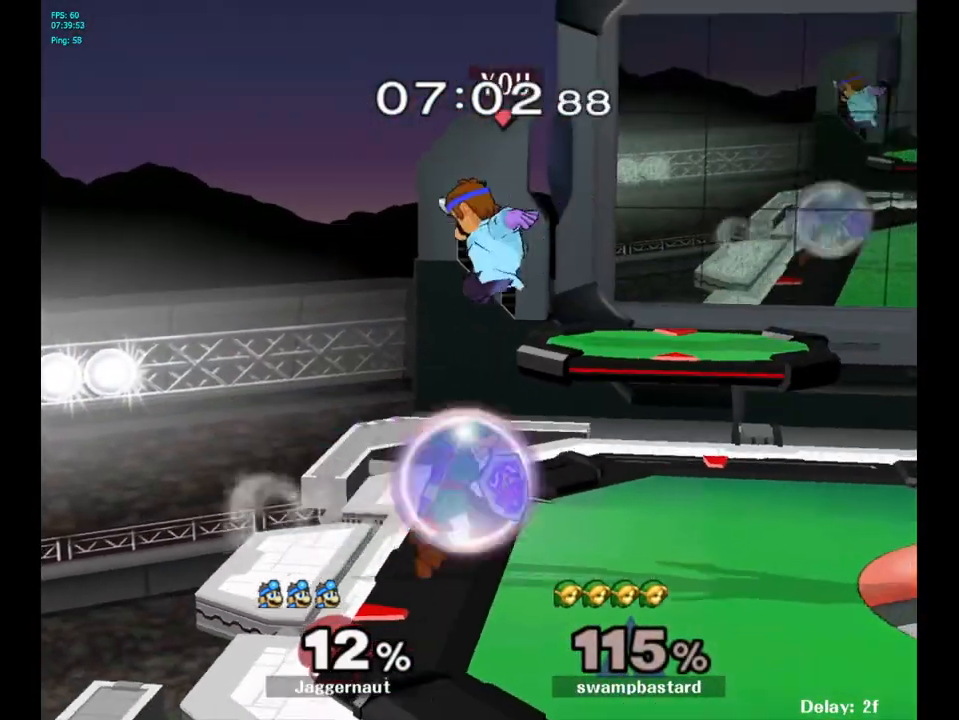
{"buttons": ["R1"], "left_stick": "center", "right_stick": "center", "events": [[17, "left_stick", "down-left"], [150, "left_stick", "down"], [233, "R1", "down"], [433, "left_stick", "right"], [483, "left_stick", "center"]]}
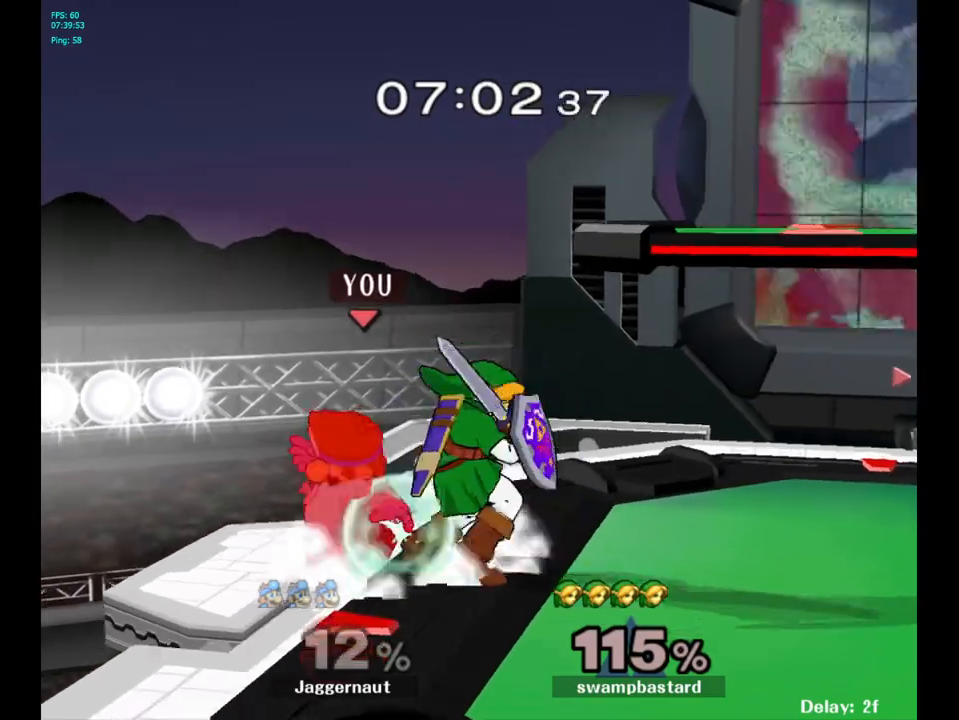
{"buttons": [], "left_stick": "center", "right_stick": "center", "events": [[17, "R1", "up"], [350, "Z", "down"], [433, "Z", "up"]]}
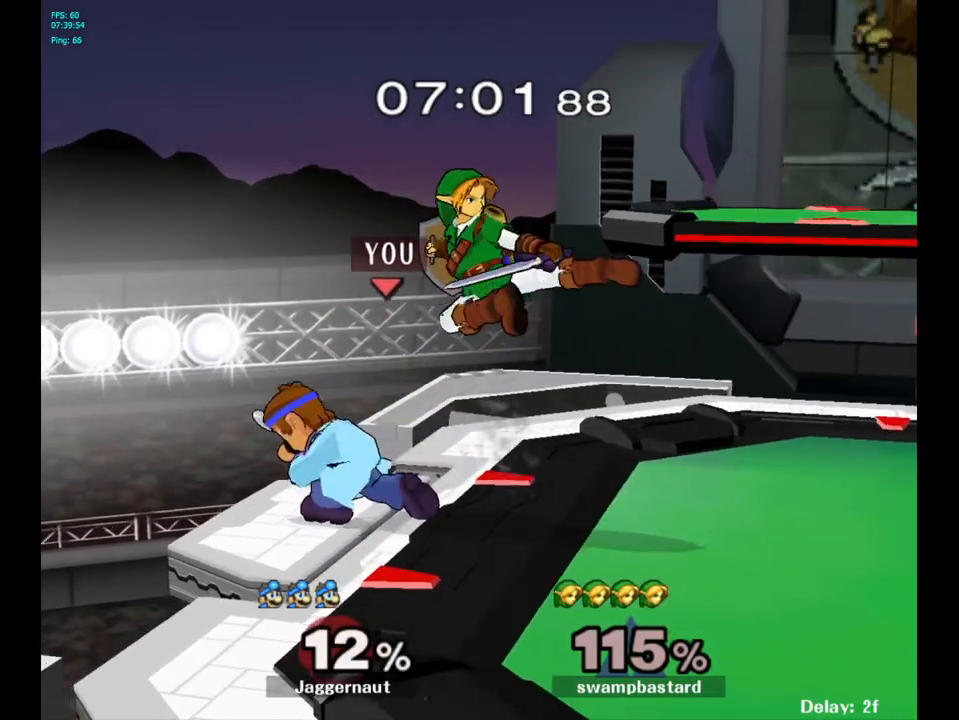
{"buttons": ["A"], "left_stick": "center", "right_stick": "center", "events": [[367, "left_stick", "right"], [417, "left_stick", "center"], [450, "A", "down"]]}
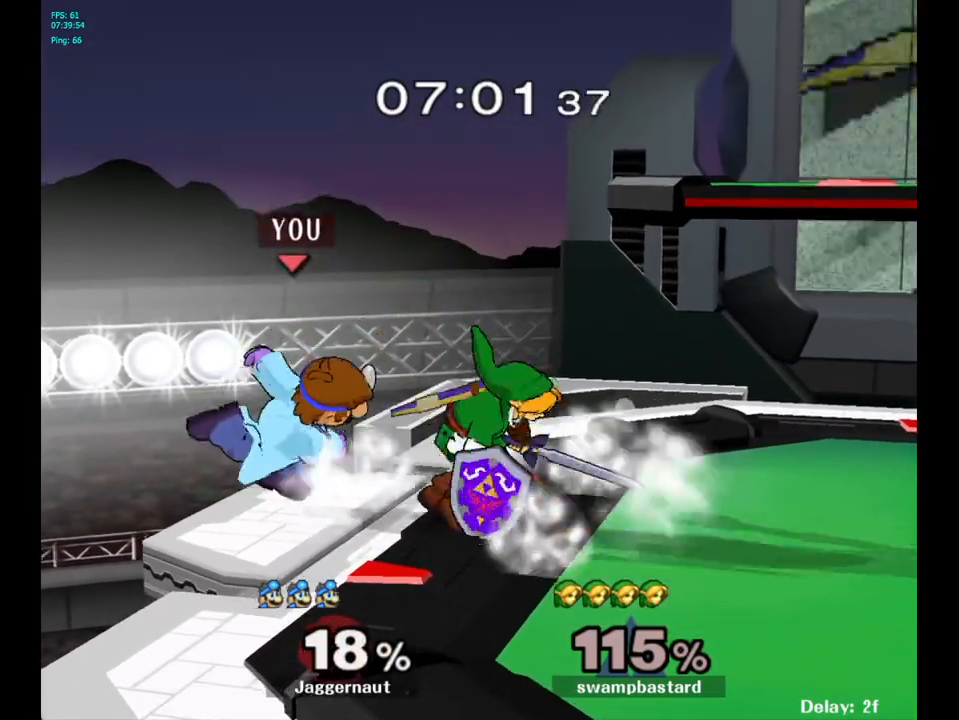
{"buttons": [], "left_stick": "right", "right_stick": "center", "events": [[67, "A", "up"], [200, "A", "down"], [317, "A", "up"], [500, "left_stick", "right"]]}
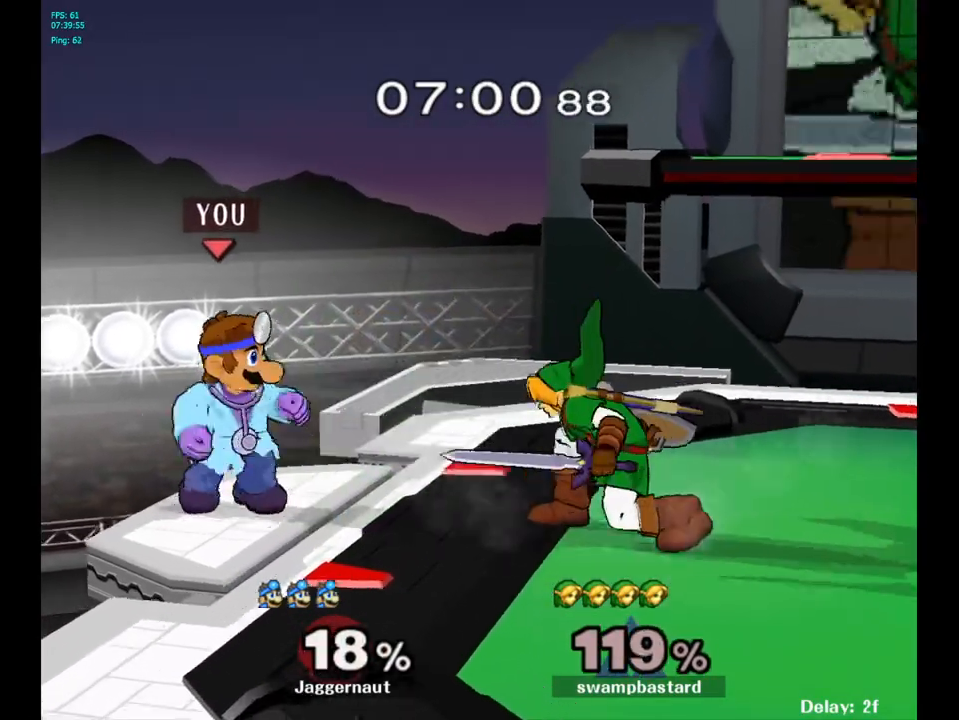
{"buttons": [], "left_stick": "center", "right_stick": "center", "events": [[133, "Z", "down"], [167, "left_stick", "center"], [283, "Z", "up"]]}
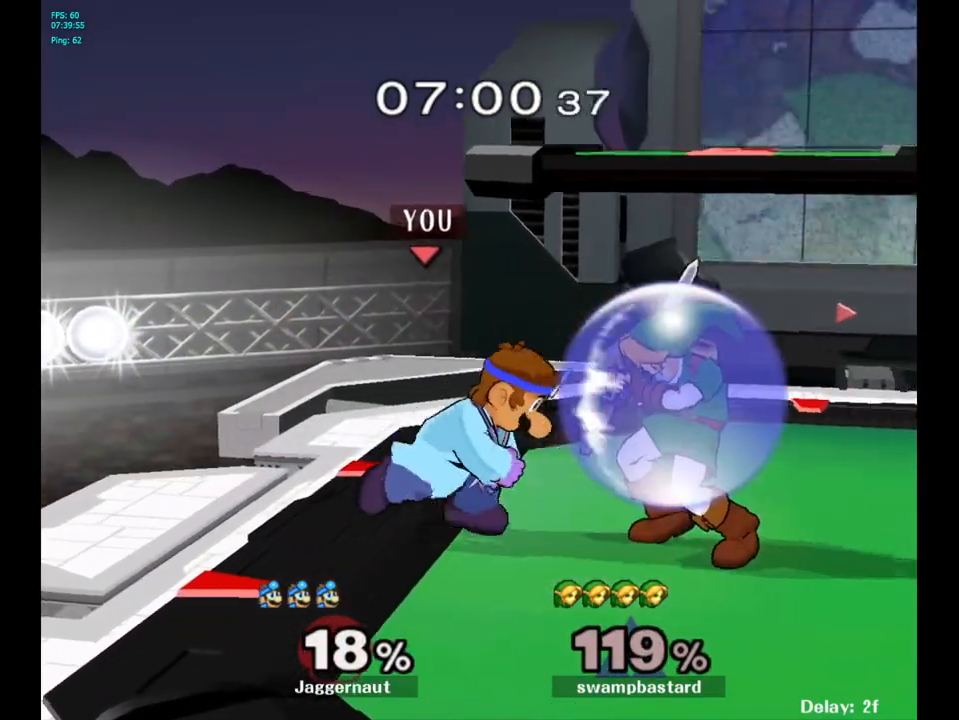
{"buttons": ["R1"], "left_stick": "center", "right_stick": "center", "events": [[67, "R1", "down"]]}
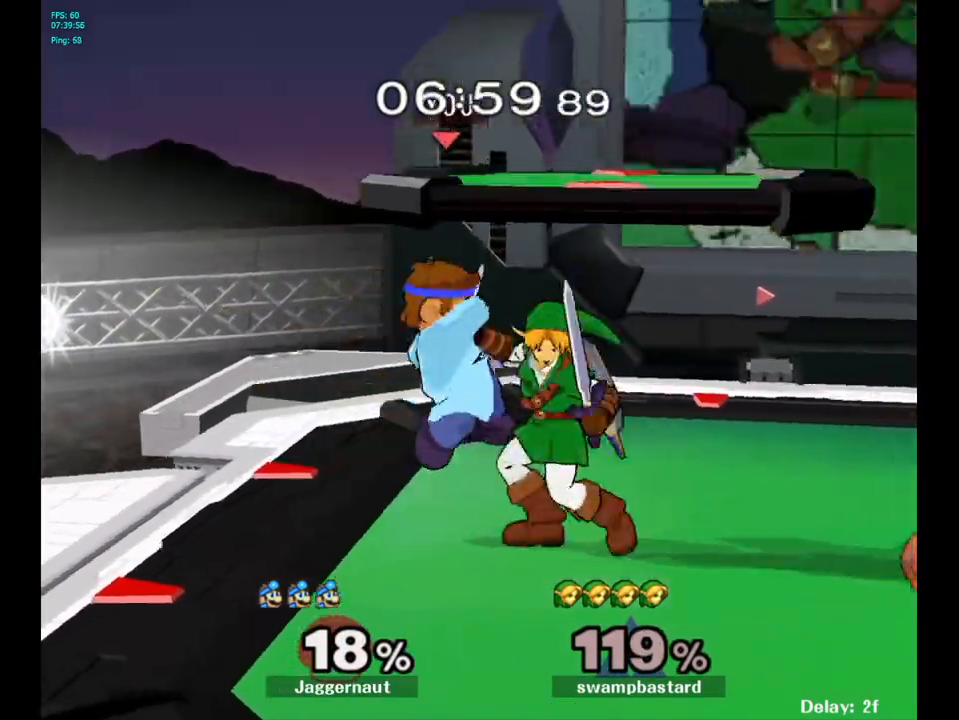
{"buttons": [], "left_stick": "right", "right_stick": "center", "events": [[67, "left_stick", "right"], [283, "R1", "up"]]}